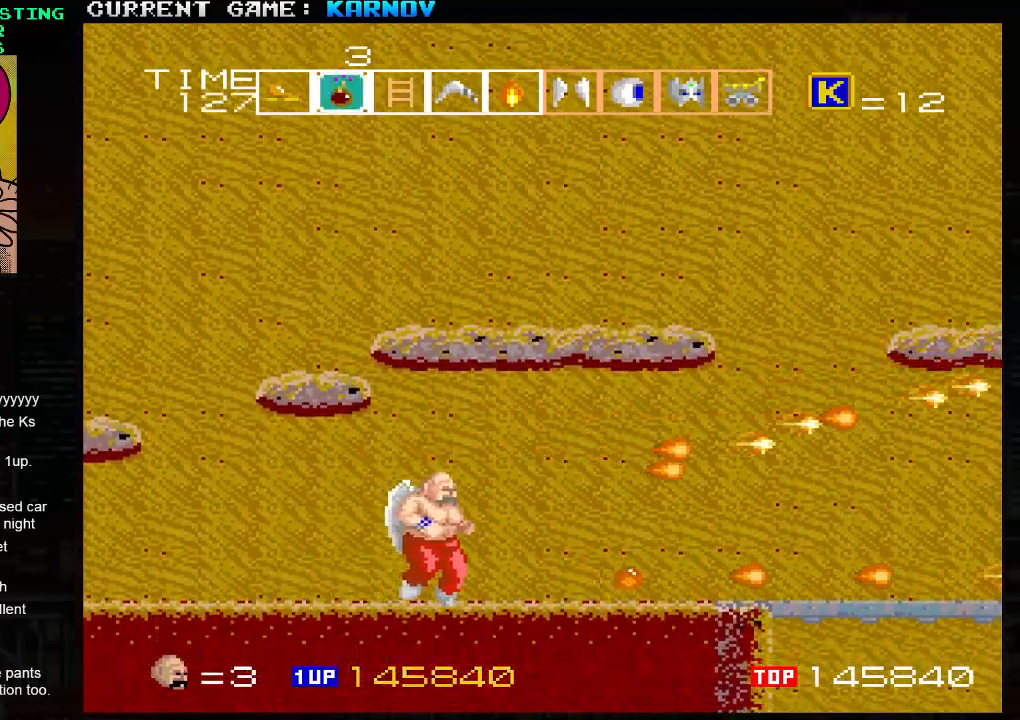
Gameplay with a controller (arcade stick); each line is a JSON object with the inputs held at the frame after it. "events" lists button and stick changes between this image and that frame as [ms after this image, input, new state], when the widget could be followed in between. Not read: L3 R3.
{"buttons": ["SQUARE"], "left_stick": "right", "events": [[267, "SQUARE", "down"], [350, "SQUARE", "up"], [433, "SQUARE", "down"]]}
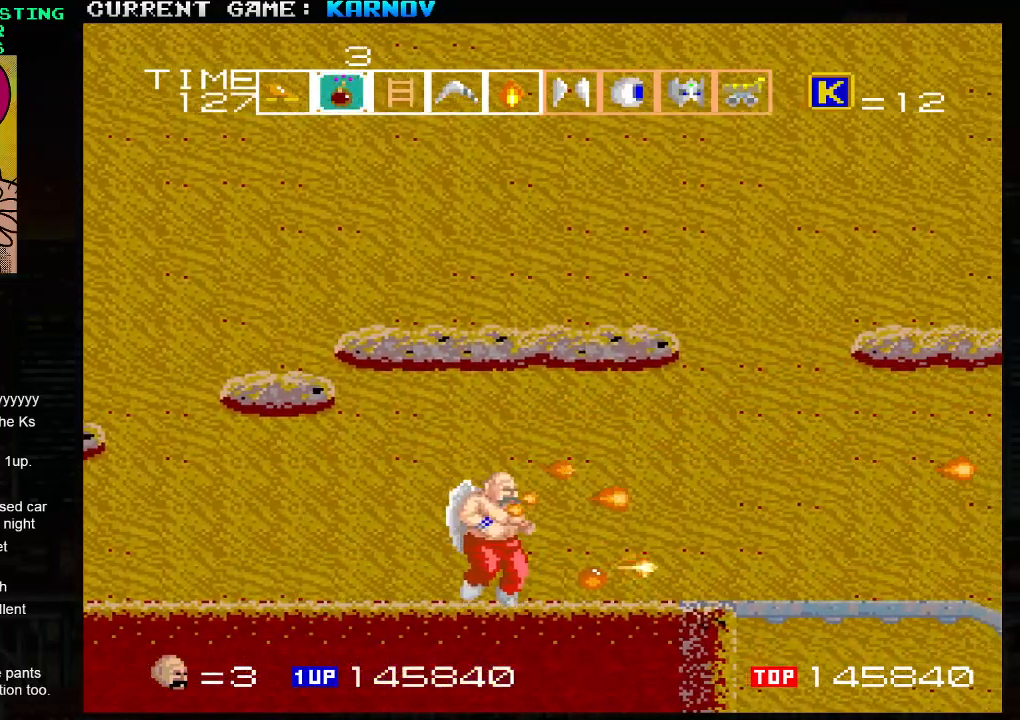
{"buttons": ["SQUARE"], "left_stick": "right", "events": [[33, "SQUARE", "up"], [100, "SQUARE", "down"], [200, "SQUARE", "up"], [267, "SQUARE", "down"], [367, "SQUARE", "up"], [450, "SQUARE", "down"]]}
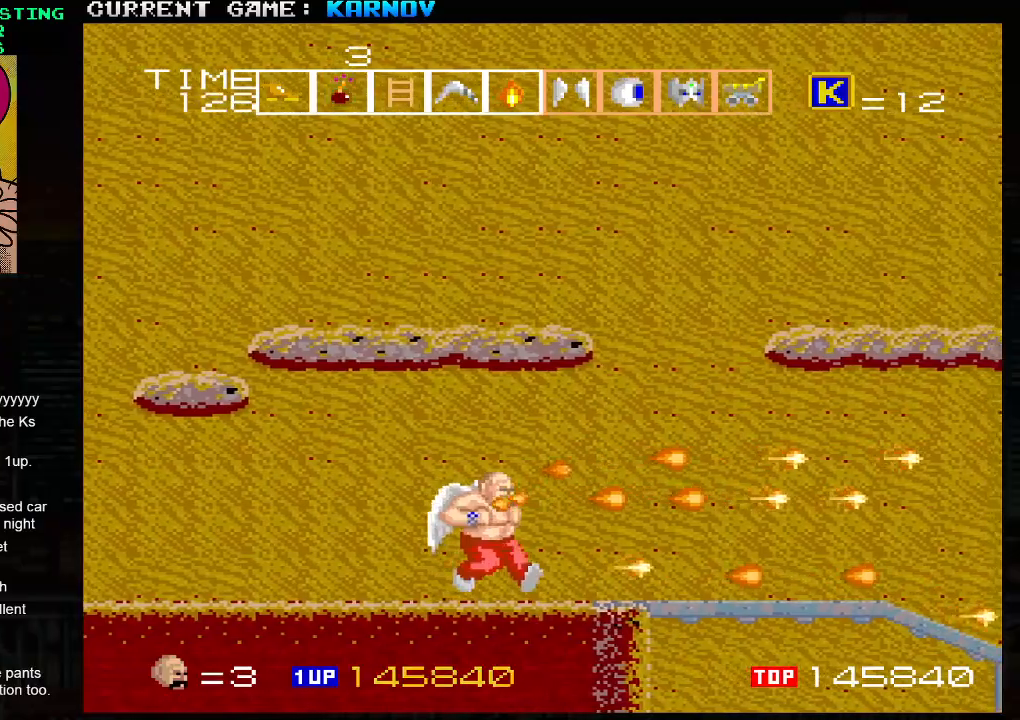
{"buttons": ["SQUARE"], "left_stick": "right", "events": [[33, "SQUARE", "up"], [117, "SQUARE", "down"], [233, "SQUARE", "up"], [300, "SQUARE", "down"], [400, "SQUARE", "up"], [467, "SQUARE", "down"]]}
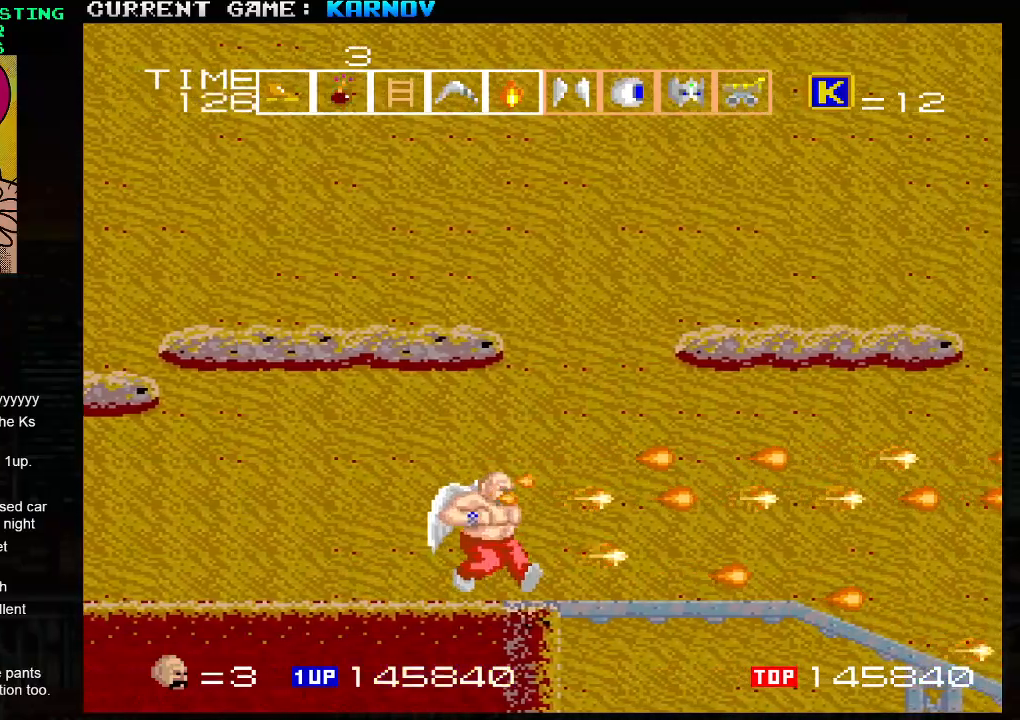
{"buttons": [], "left_stick": "right", "events": [[67, "SQUARE", "up"], [167, "SQUARE", "down"], [250, "SQUARE", "up"], [333, "SQUARE", "down"], [433, "SQUARE", "up"]]}
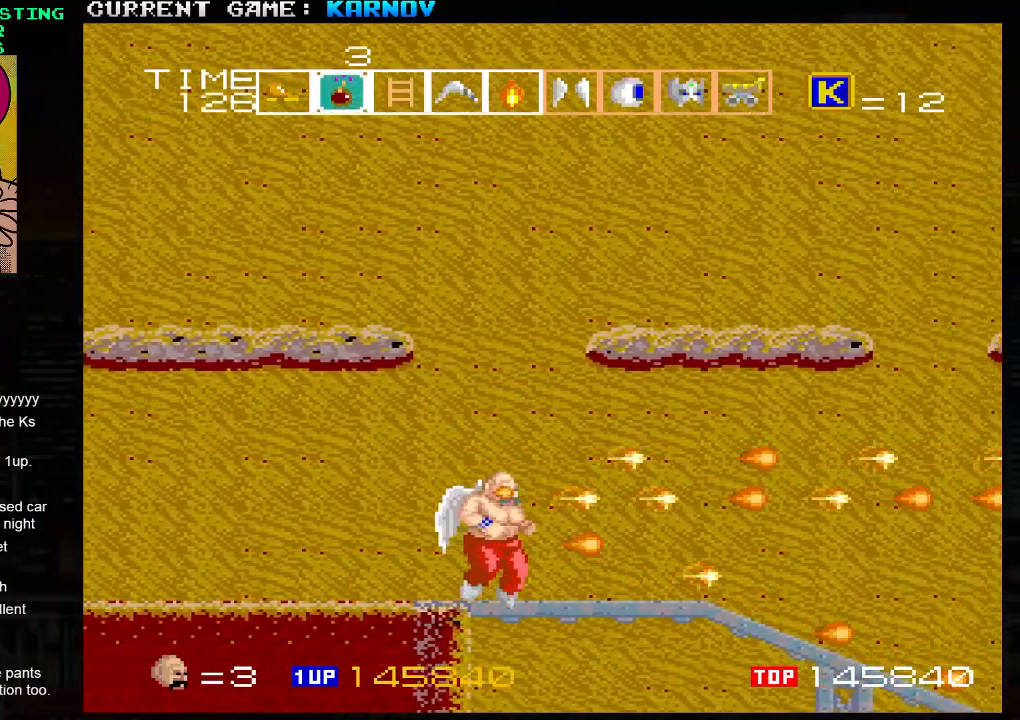
{"buttons": [], "left_stick": "right", "events": [[17, "SQUARE", "down"], [117, "SQUARE", "up"], [183, "SQUARE", "down"], [300, "SQUARE", "up"], [400, "SQUARE", "down"], [483, "SQUARE", "up"]]}
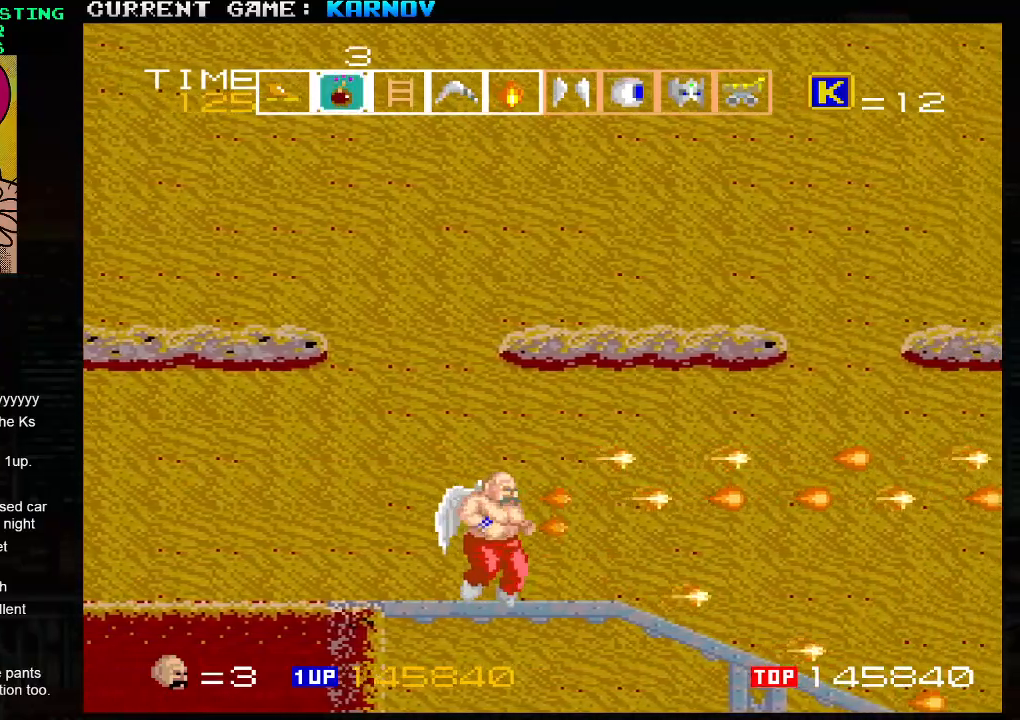
{"buttons": ["SQUARE"], "left_stick": "down-right", "events": [[100, "SQUARE", "down"], [167, "SQUARE", "up"], [283, "SQUARE", "down"], [283, "left_stick", "down-right"], [350, "SQUARE", "up"], [467, "SQUARE", "down"]]}